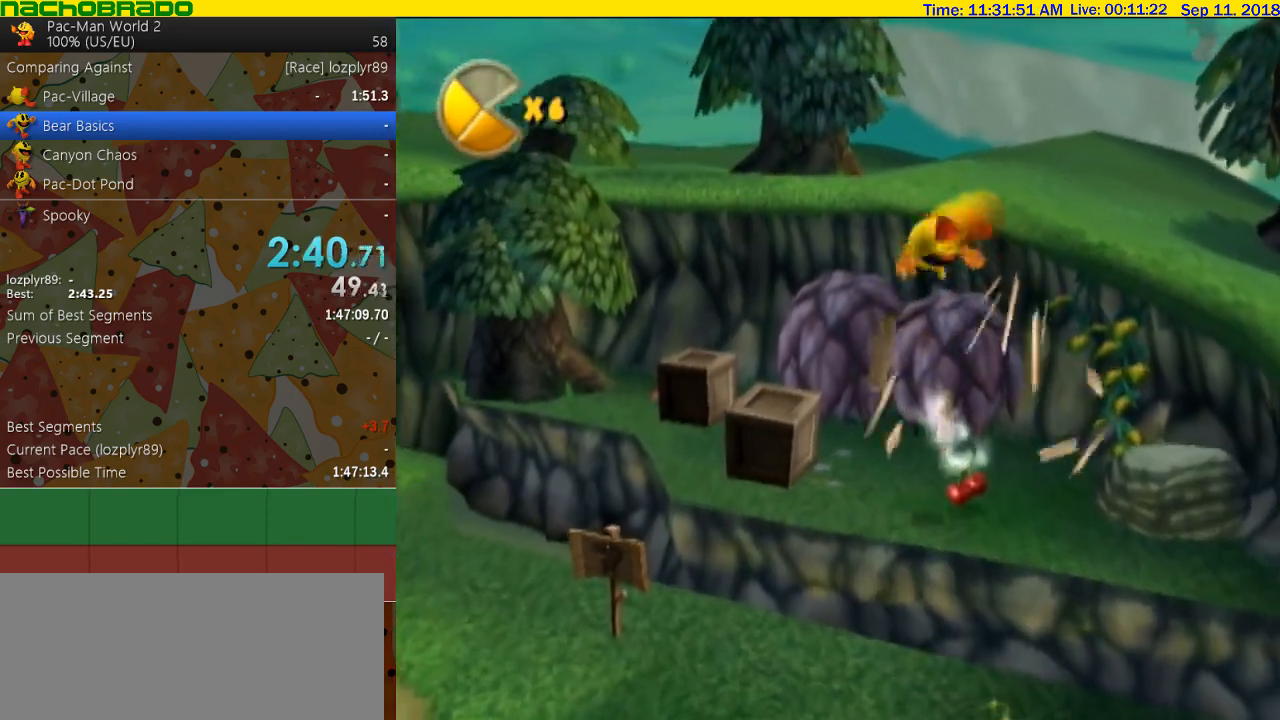
Gameplay with a controller (Nintendo layout); each line is a JSON object with the inputs held at the frame after it. "events" lists button and stick changes between this image and that frame as [ms after this image, input, new state], when the widget could be followed in between. Not read: L3 R3.
{"buttons": ["A"], "left_stick": "up-left", "right_stick": "center", "events": [[17, "A", "up"], [367, "A", "down"]]}
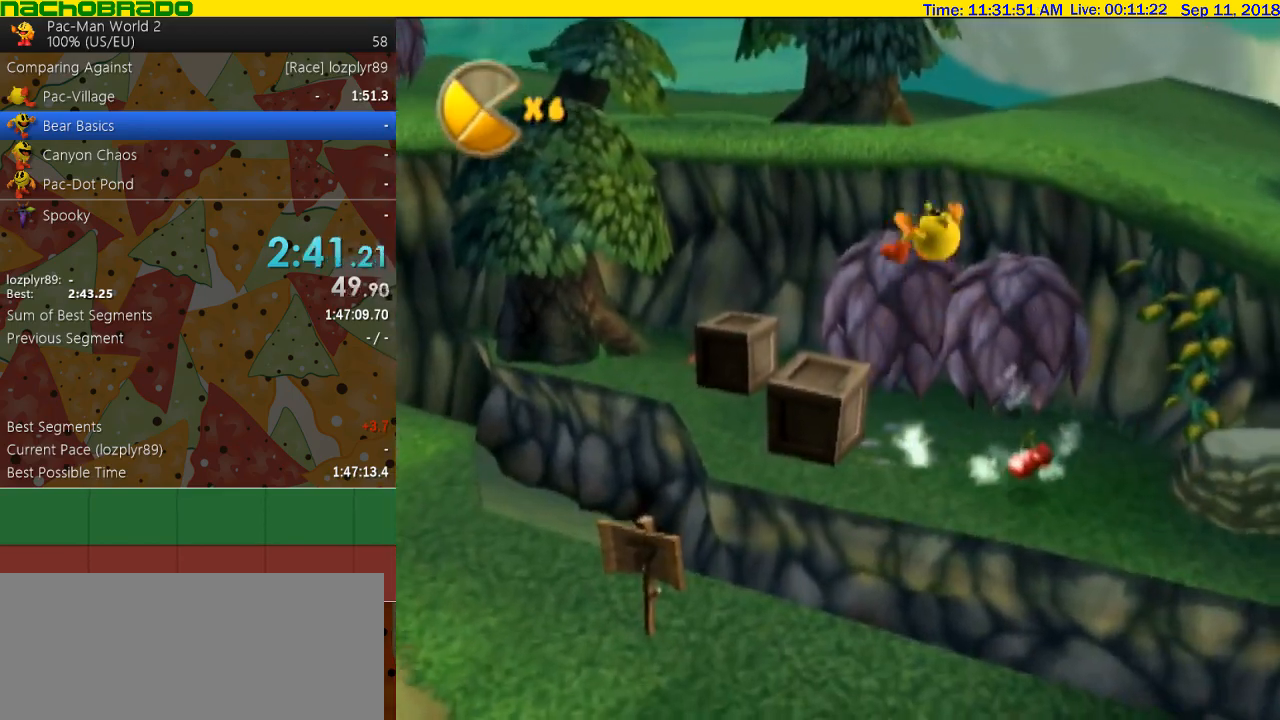
{"buttons": [], "left_stick": "up", "right_stick": "center", "events": [[17, "A", "up"], [150, "left_stick", "left"], [250, "A", "down"], [300, "left_stick", "up"], [400, "A", "up"]]}
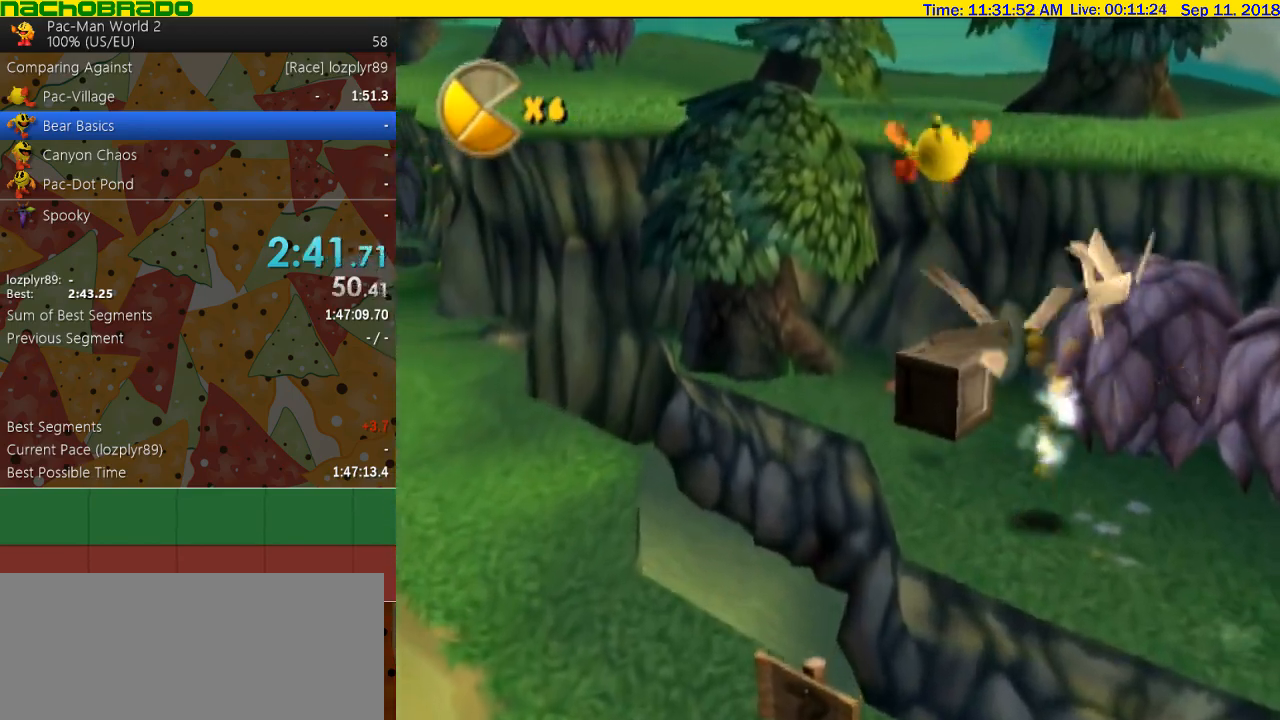
{"buttons": [], "left_stick": "center", "right_stick": "center", "events": [[117, "left_stick", "center"], [150, "B", "down"], [367, "B", "up"]]}
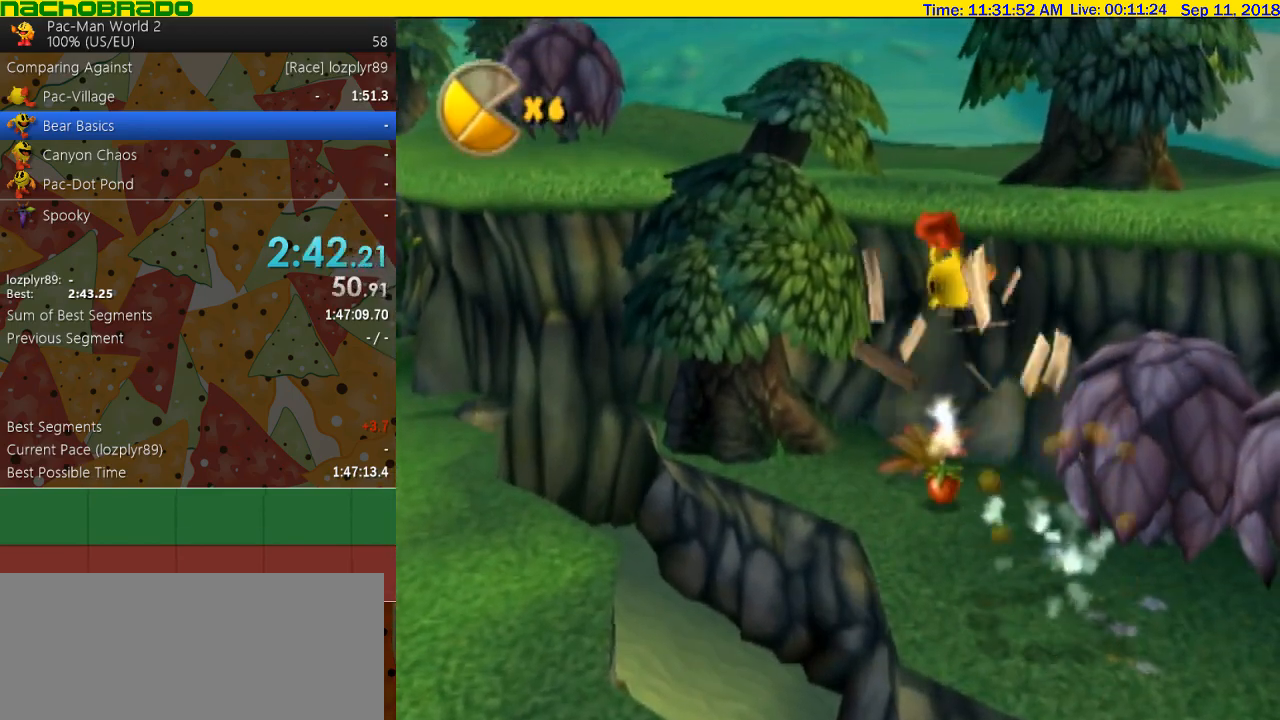
{"buttons": [], "left_stick": "down-right", "right_stick": "center", "events": [[217, "left_stick", "down"], [467, "left_stick", "down-right"]]}
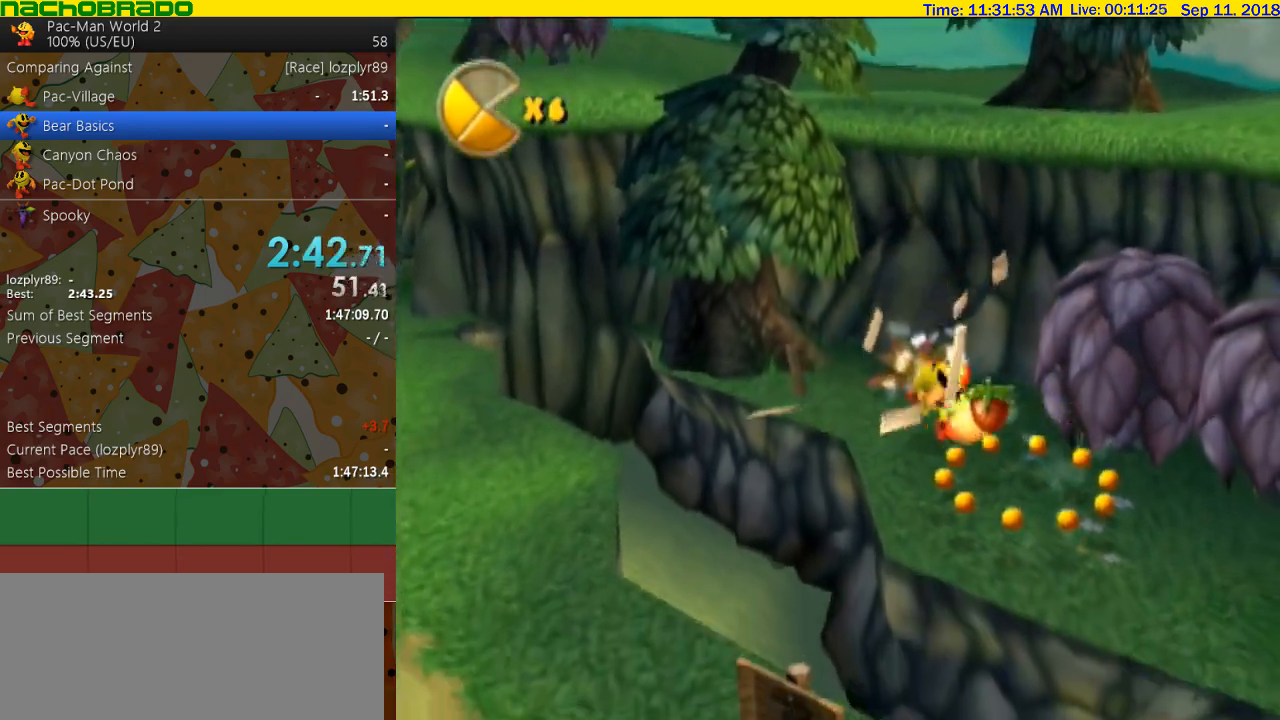
{"buttons": [], "left_stick": "up-left", "right_stick": "center", "events": [[333, "left_stick", "down-left"], [467, "left_stick", "up-left"]]}
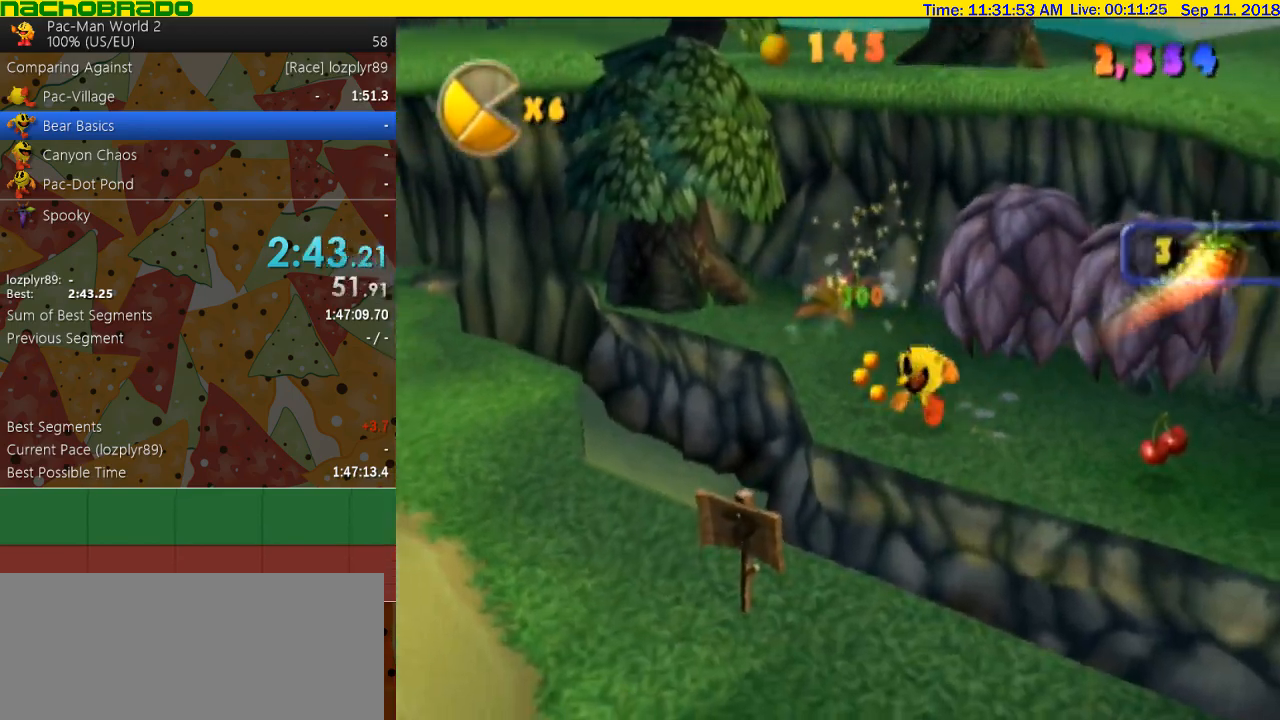
{"buttons": [], "left_stick": "down-right", "right_stick": "center", "events": [[117, "left_stick", "up-right"], [250, "left_stick", "down-right"]]}
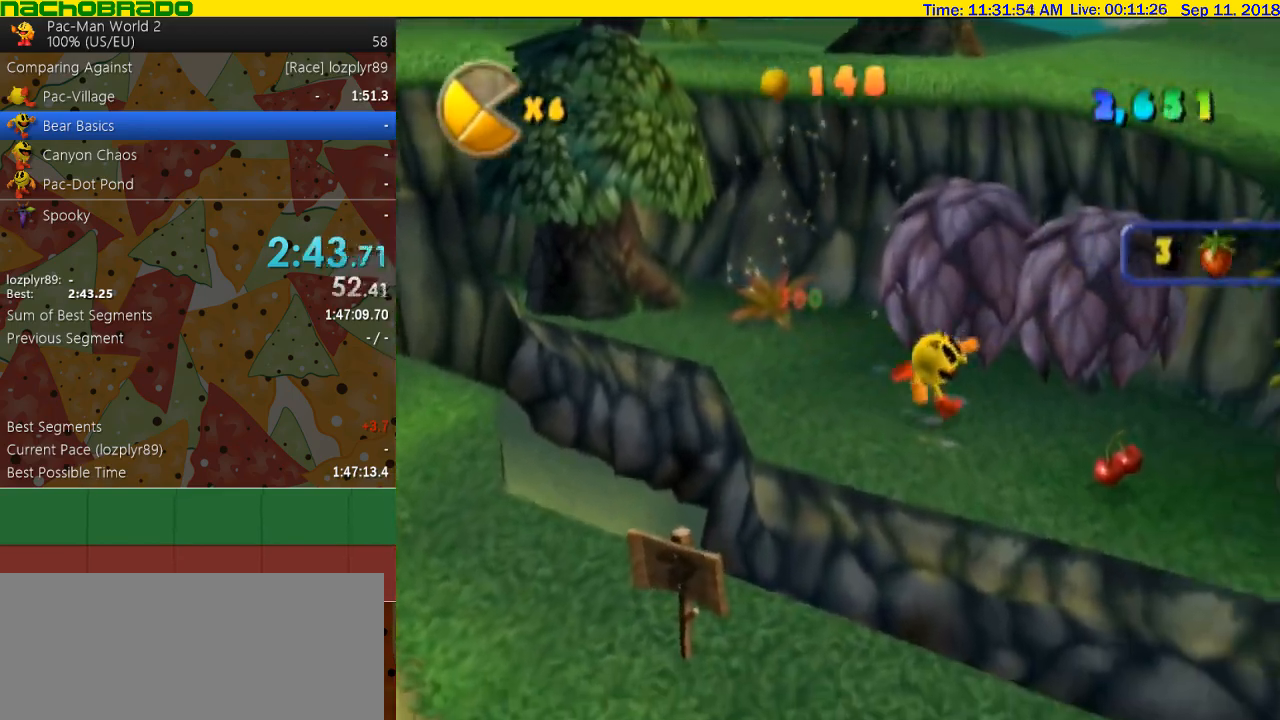
{"buttons": ["A"], "left_stick": "down-left", "right_stick": "center", "events": [[300, "left_stick", "down-left"], [367, "A", "down"]]}
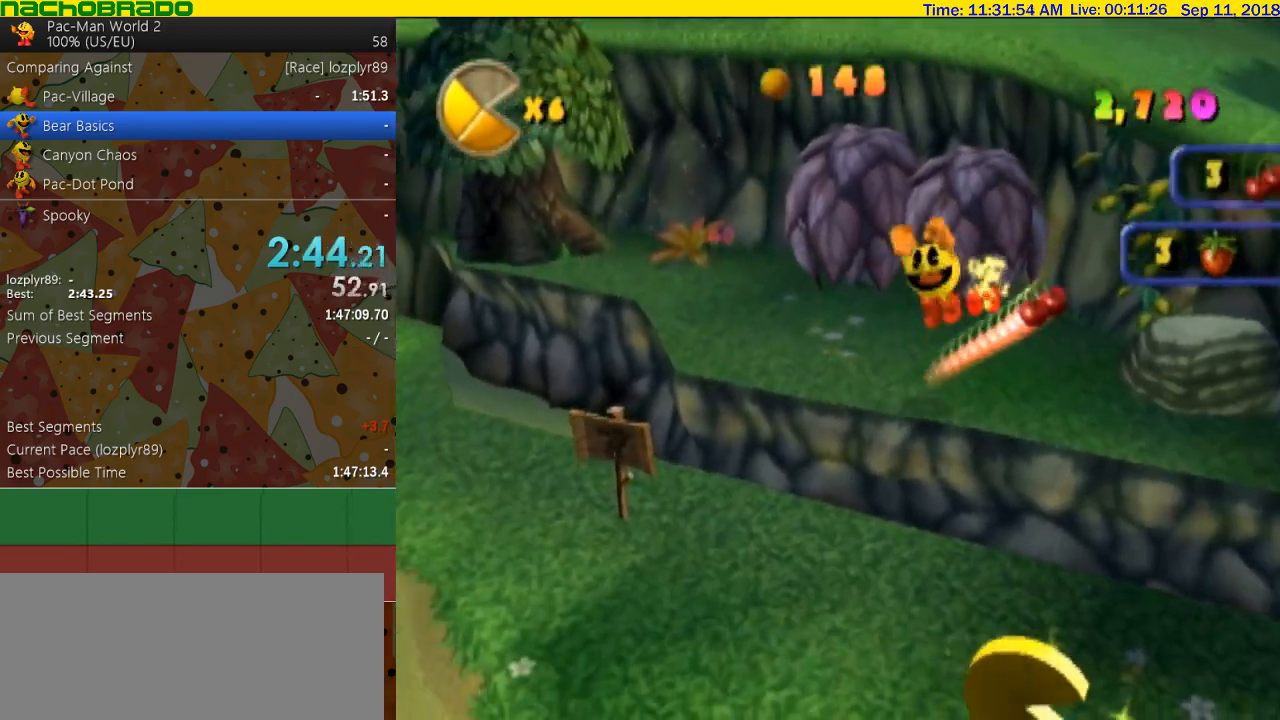
{"buttons": [], "left_stick": "down-left", "right_stick": "center", "events": [[117, "A", "up"]]}
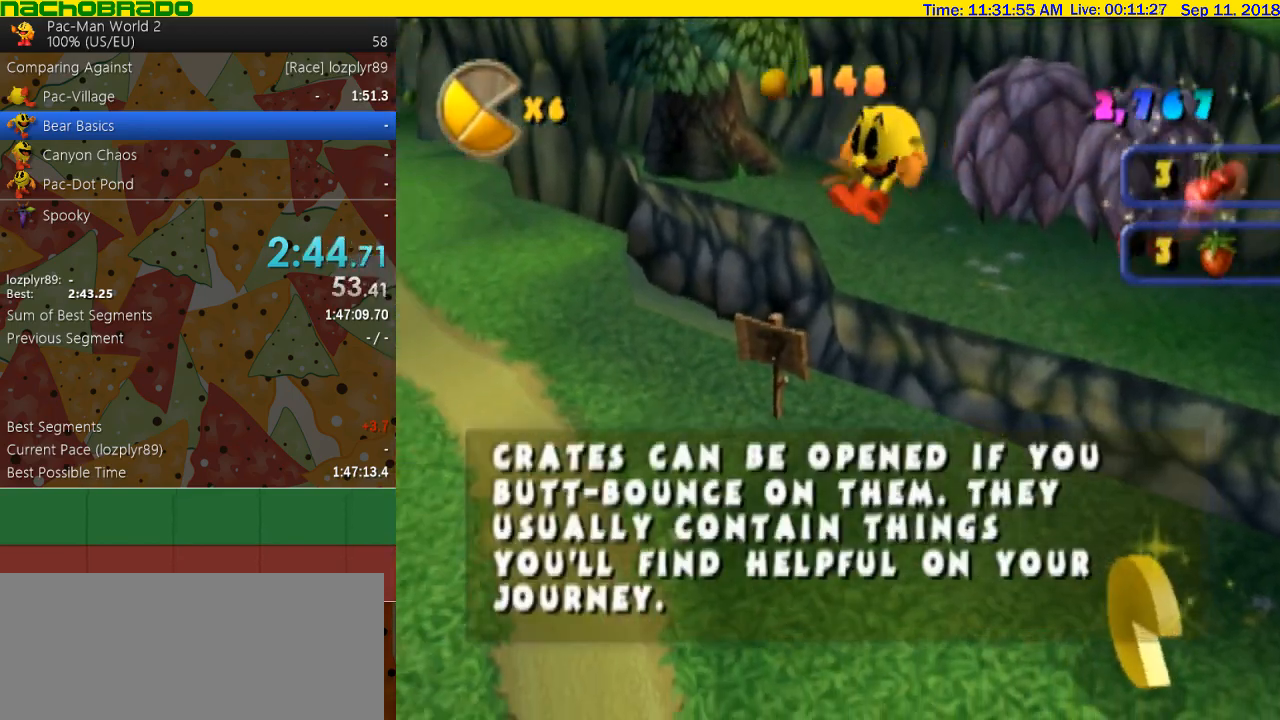
{"buttons": ["B"], "left_stick": "center", "right_stick": "center", "events": [[83, "left_stick", "left"], [283, "B", "down"], [367, "left_stick", "center"]]}
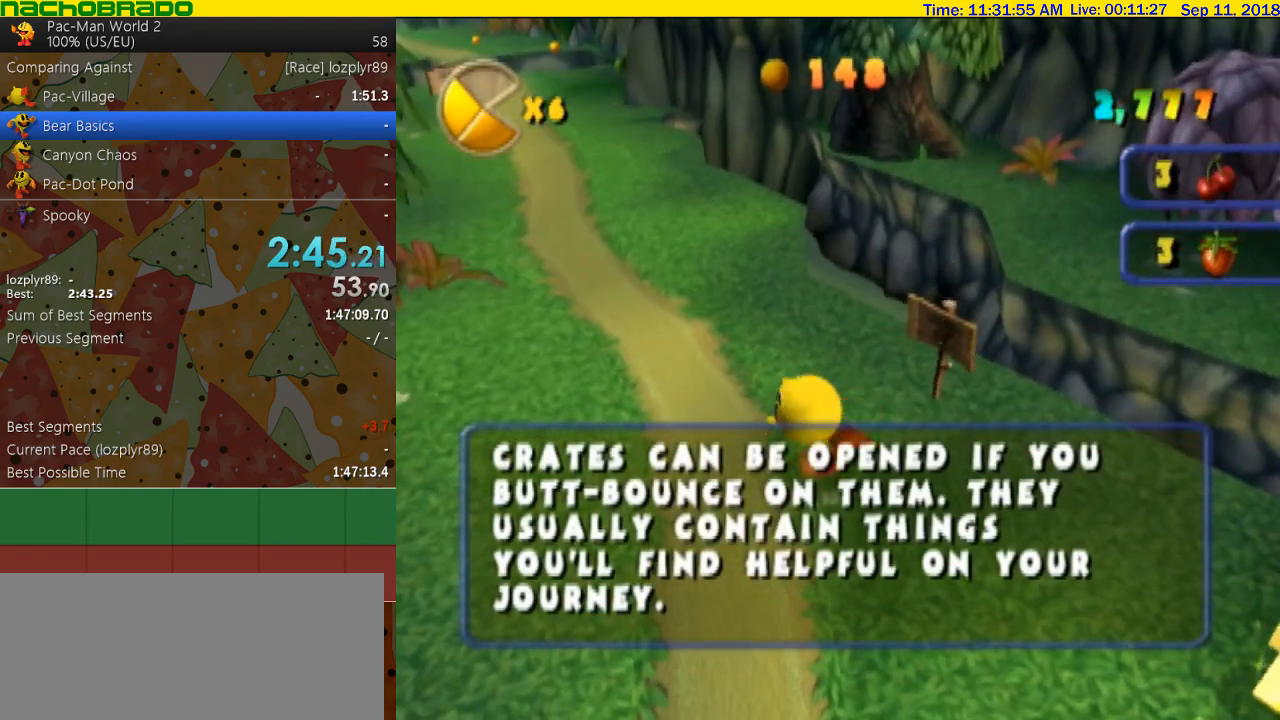
{"buttons": [], "left_stick": "up-right", "right_stick": "center", "events": [[300, "B", "up"], [467, "left_stick", "up-right"]]}
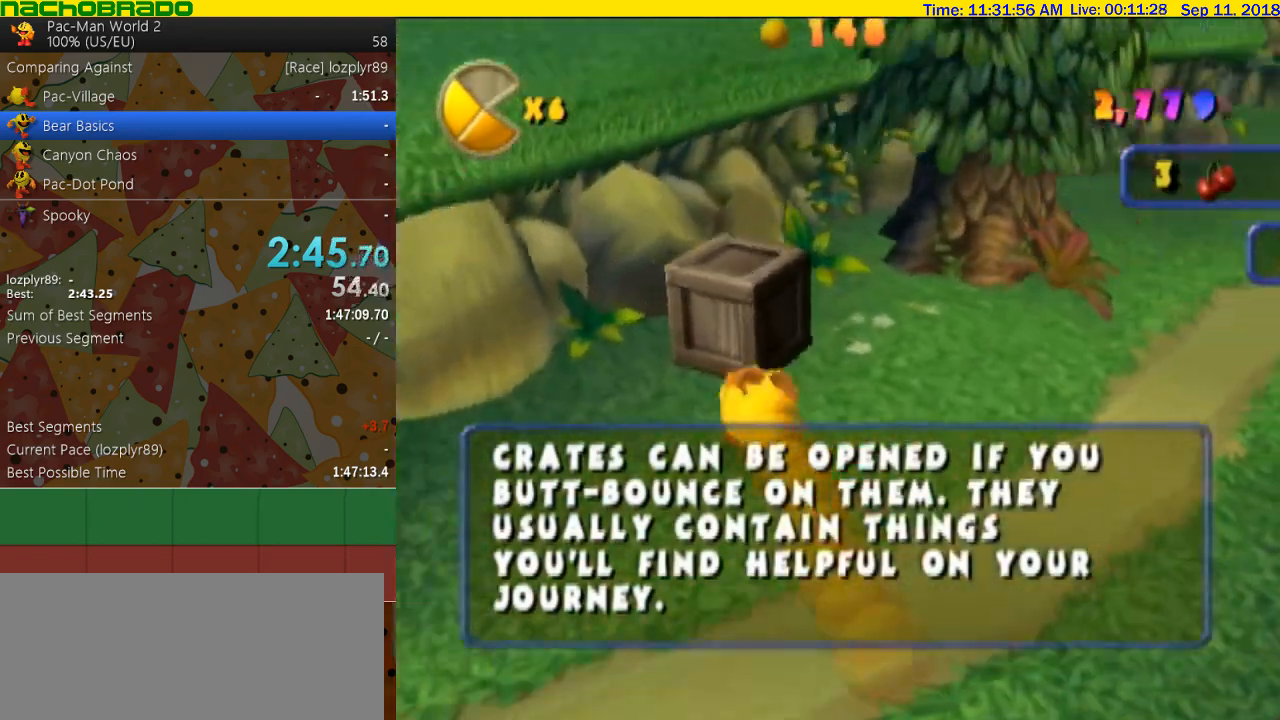
{"buttons": [], "left_stick": "up-left", "right_stick": "center", "events": [[150, "left_stick", "up"], [250, "left_stick", "up-left"]]}
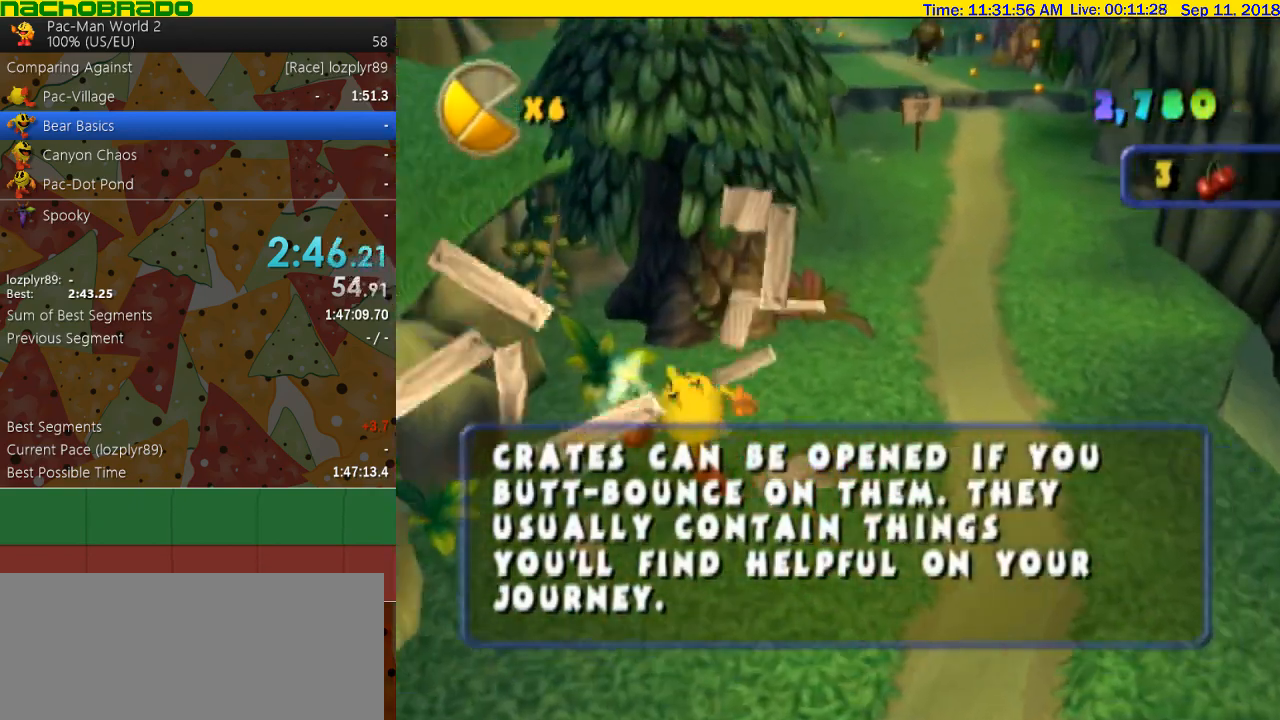
{"buttons": ["B"], "left_stick": "center", "right_stick": "center", "events": [[50, "left_stick", "up-right"], [183, "B", "down"], [333, "left_stick", "center"]]}
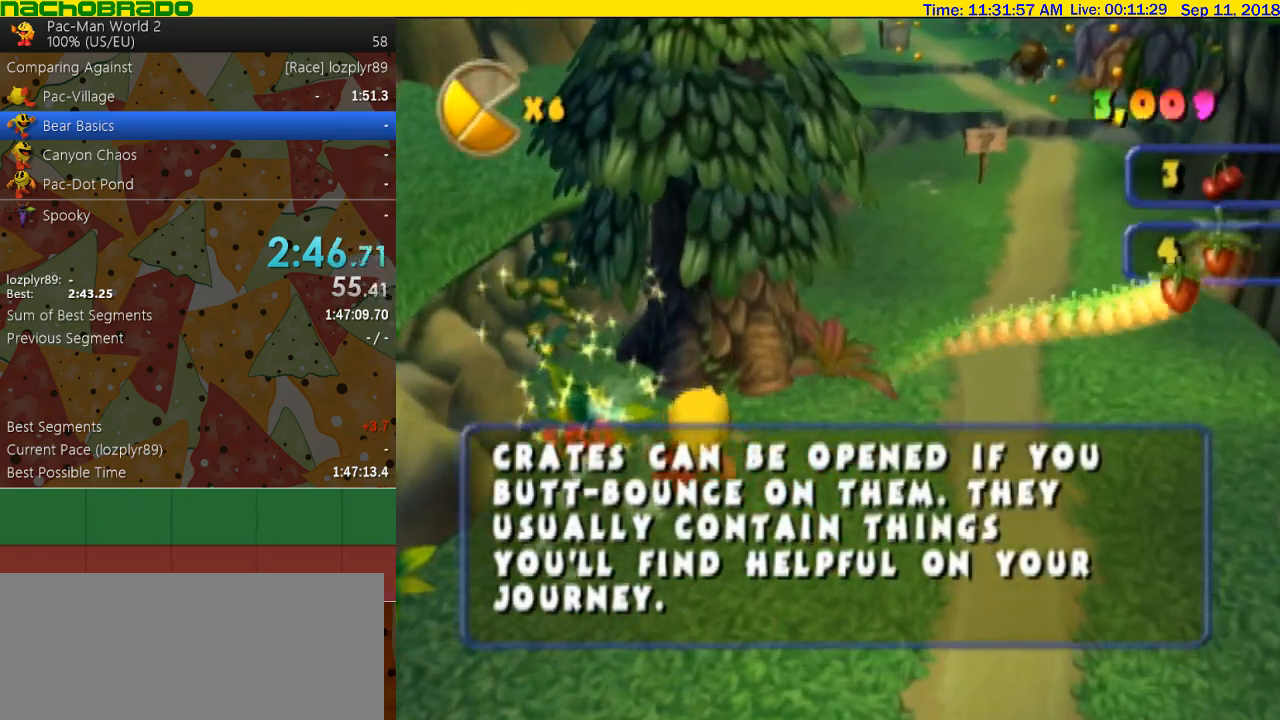
{"buttons": [], "left_stick": "up", "right_stick": "center", "events": [[17, "left_stick", "up"], [183, "B", "up"]]}
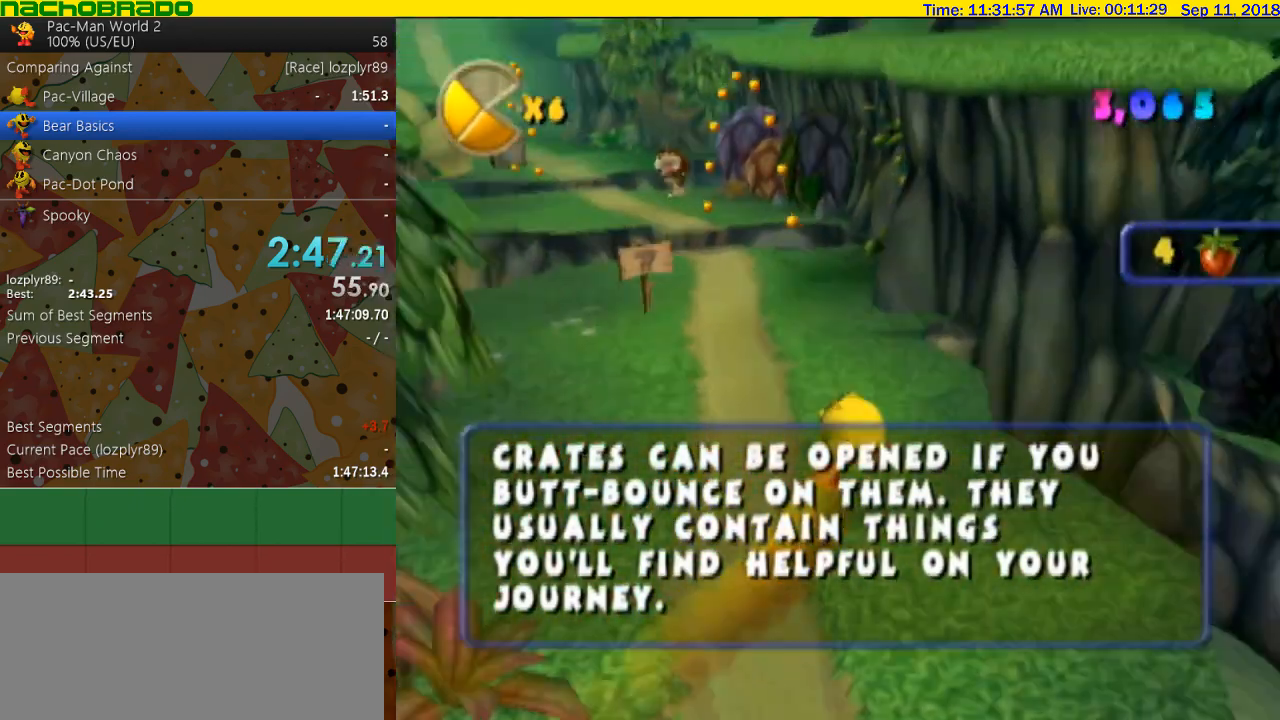
{"buttons": [], "left_stick": "up", "right_stick": "center", "events": [[400, "left_stick", "up-left"], [500, "left_stick", "up"]]}
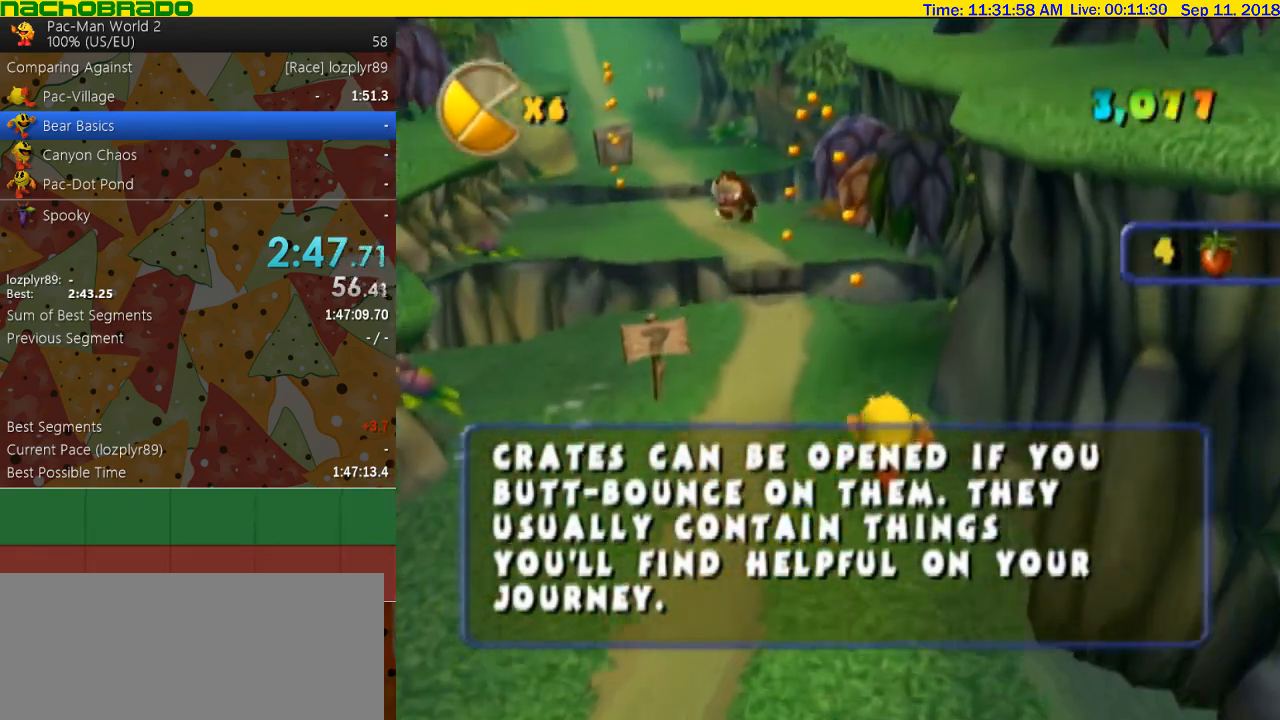
{"buttons": [], "left_stick": "up", "right_stick": "center", "events": []}
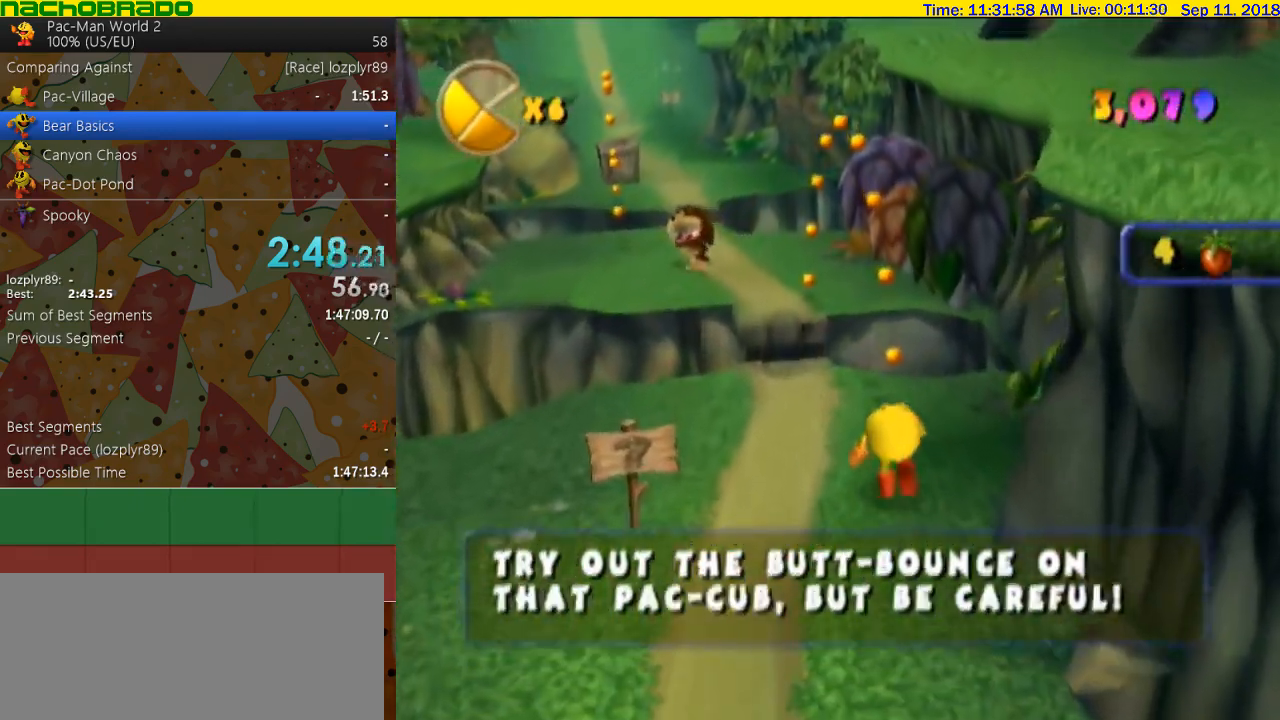
{"buttons": ["A"], "left_stick": "up-left", "right_stick": "center", "events": [[250, "A", "down"], [333, "left_stick", "up-left"]]}
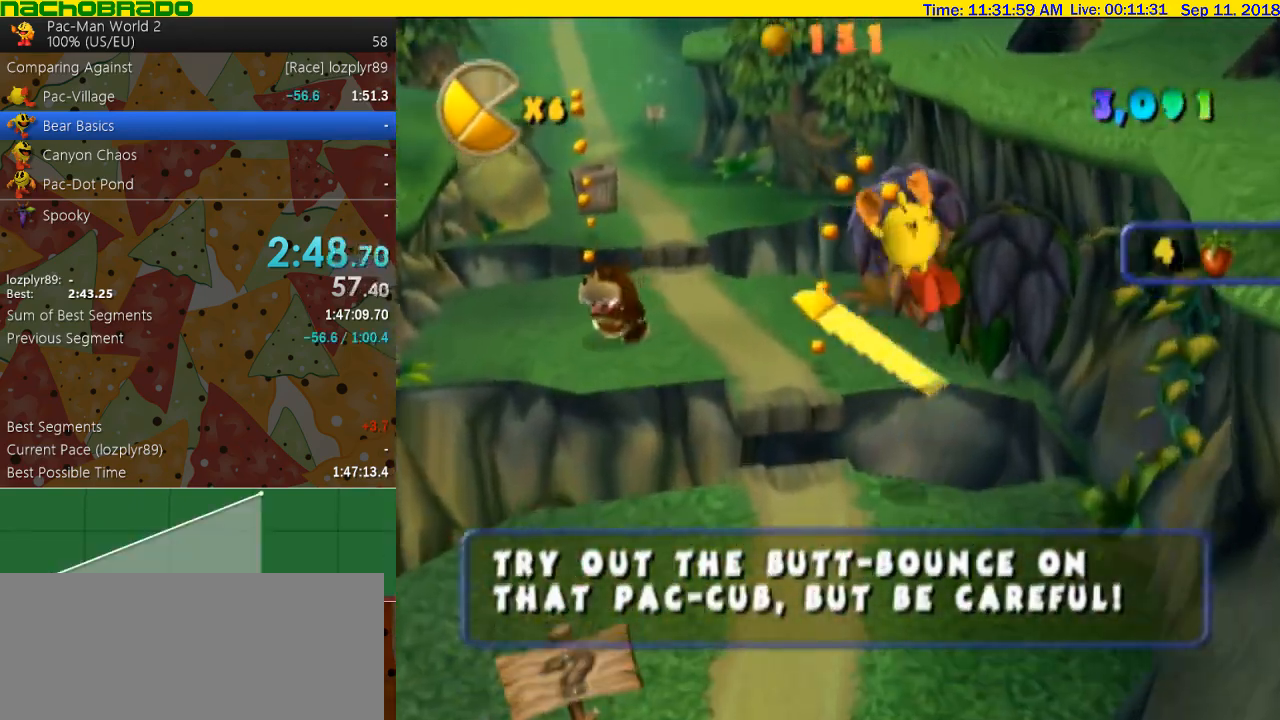
{"buttons": [], "left_stick": "center", "right_stick": "center", "events": [[50, "A", "up"], [283, "left_stick", "up"], [400, "left_stick", "center"]]}
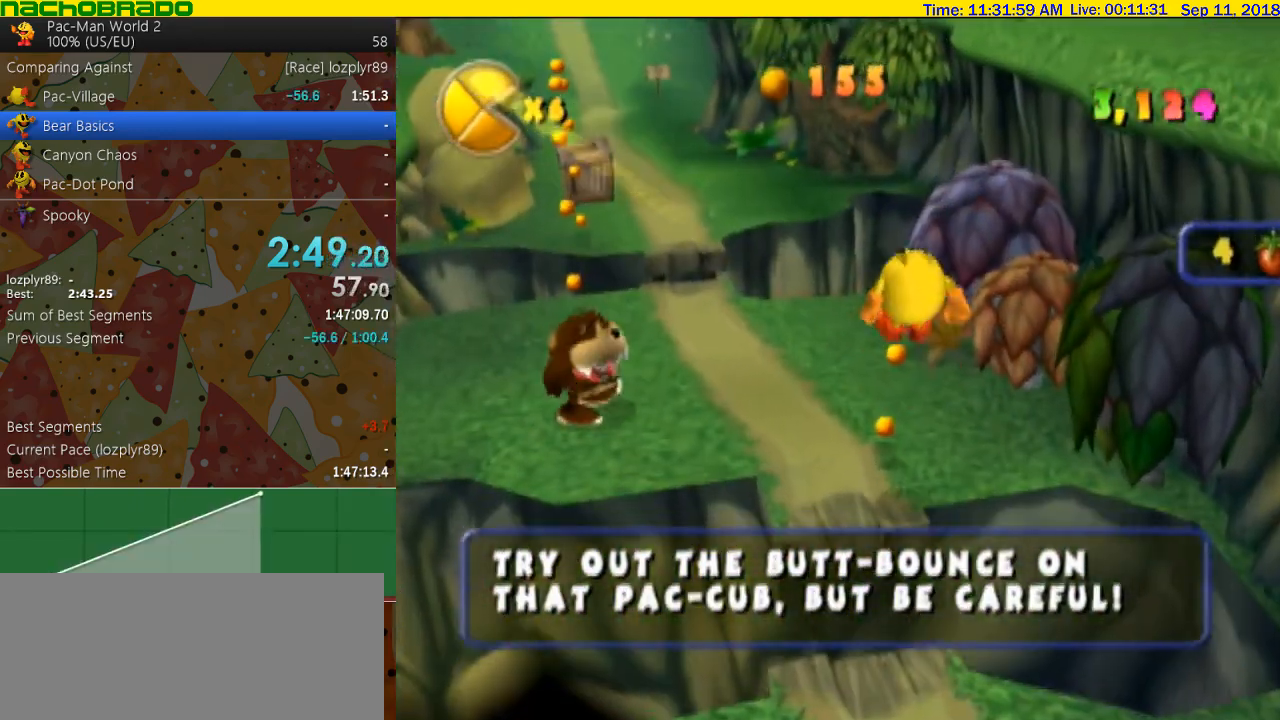
{"buttons": ["A"], "left_stick": "up-left", "right_stick": "center", "events": [[117, "left_stick", "up"], [250, "left_stick", "up-left"], [267, "A", "down"]]}
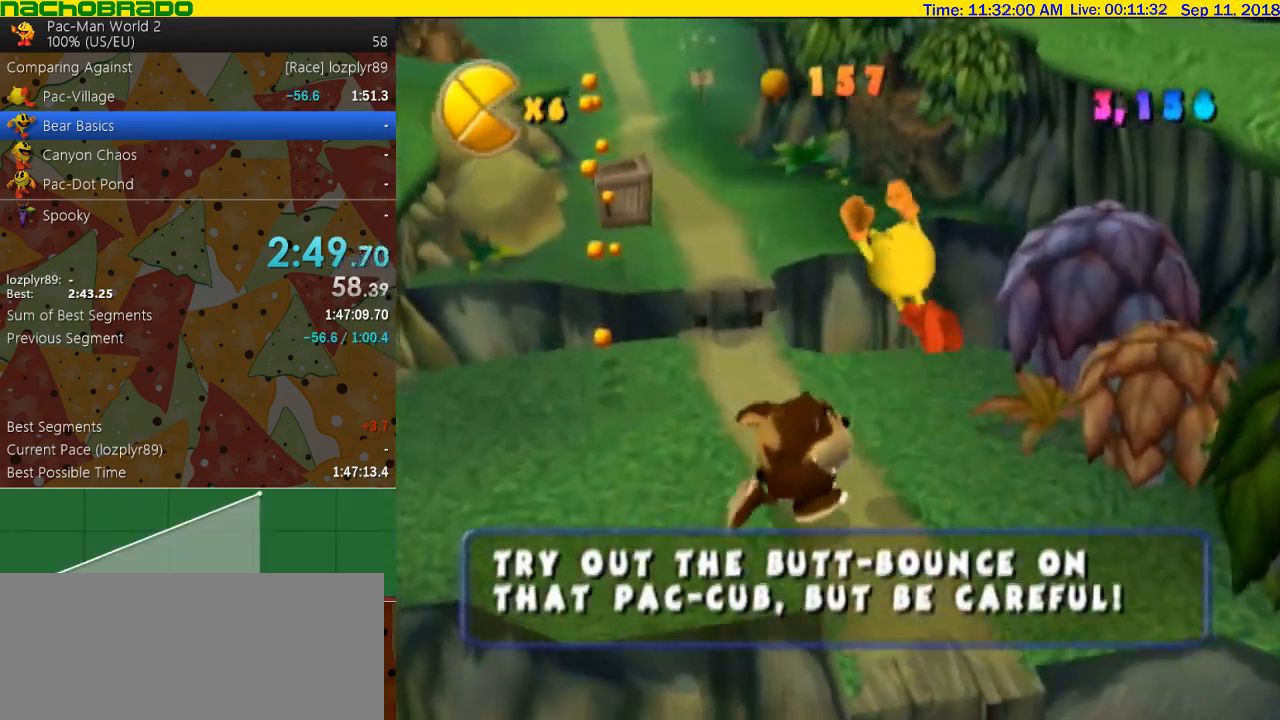
{"buttons": [], "left_stick": "up", "right_stick": "center", "events": [[50, "A", "up"], [50, "B", "down"], [183, "B", "up"], [467, "left_stick", "up"]]}
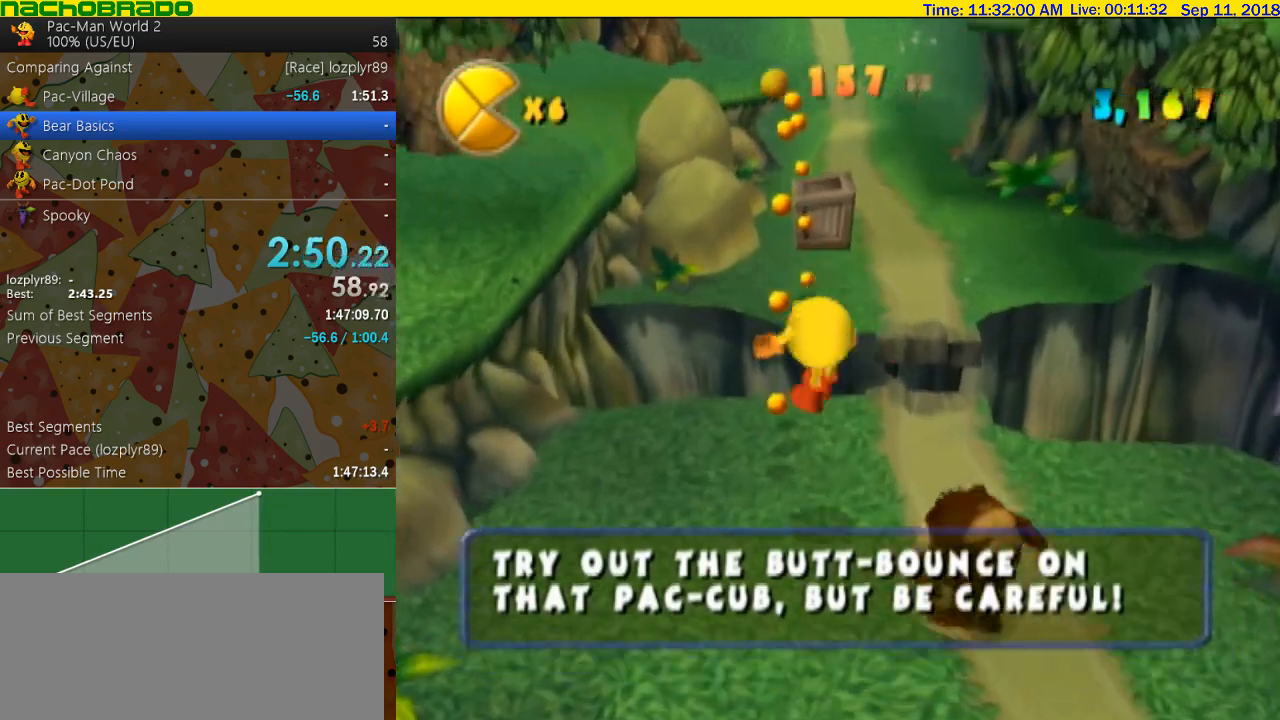
{"buttons": ["A"], "left_stick": "up-right", "right_stick": "center", "events": [[150, "A", "down"], [300, "left_stick", "center"], [467, "left_stick", "up-right"]]}
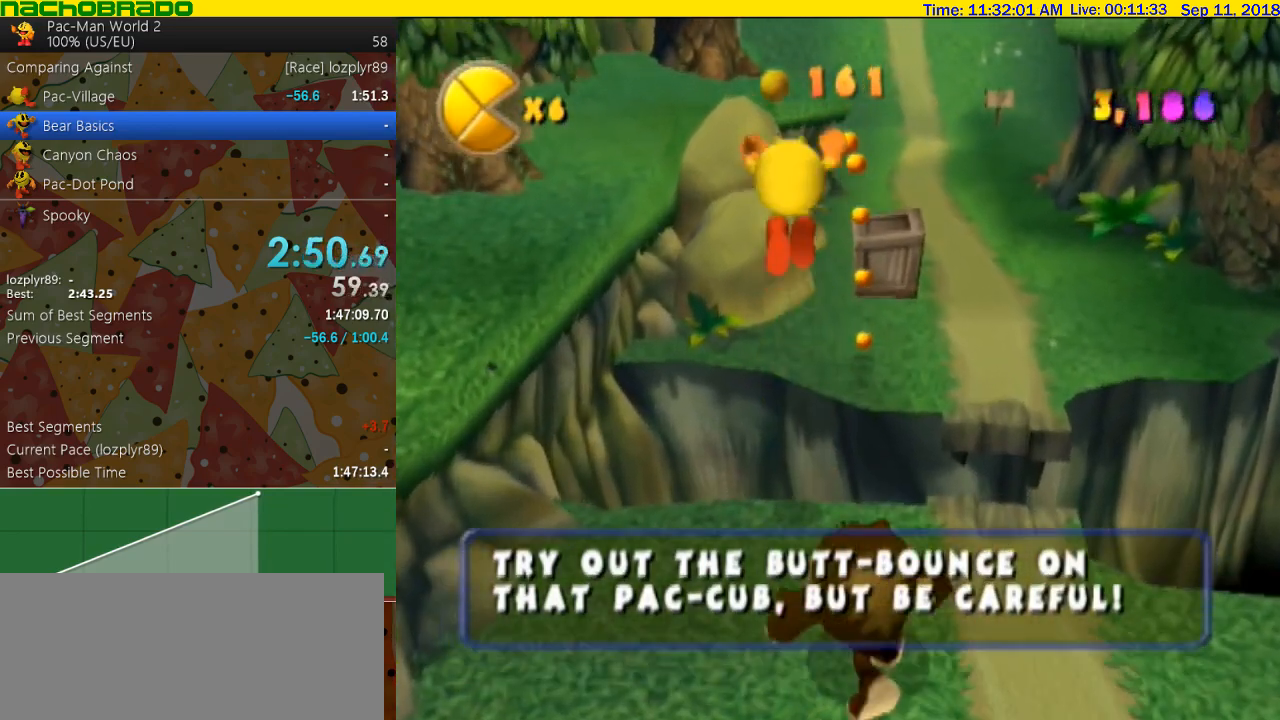
{"buttons": [], "left_stick": "up", "right_stick": "center", "events": [[50, "A", "up"], [150, "left_stick", "up"]]}
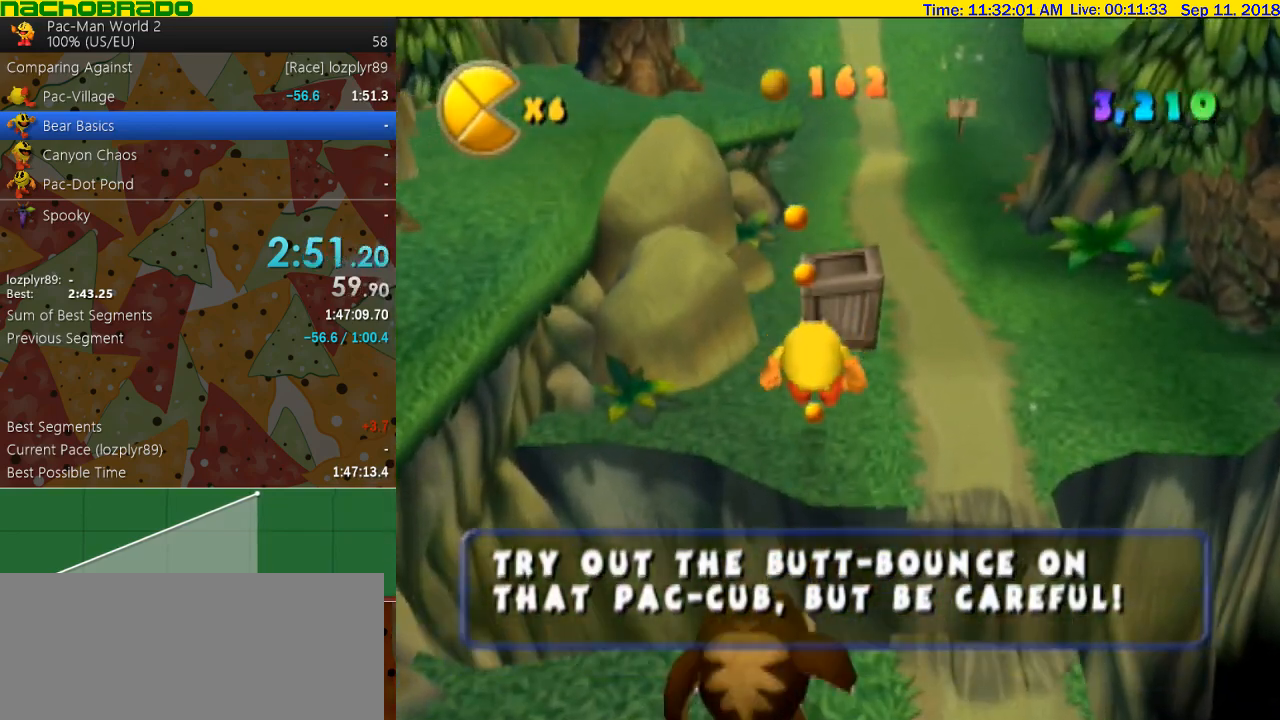
{"buttons": [], "left_stick": "down", "right_stick": "center", "events": [[117, "A", "down"], [333, "left_stick", "down-left"], [400, "A", "up"], [467, "left_stick", "down"]]}
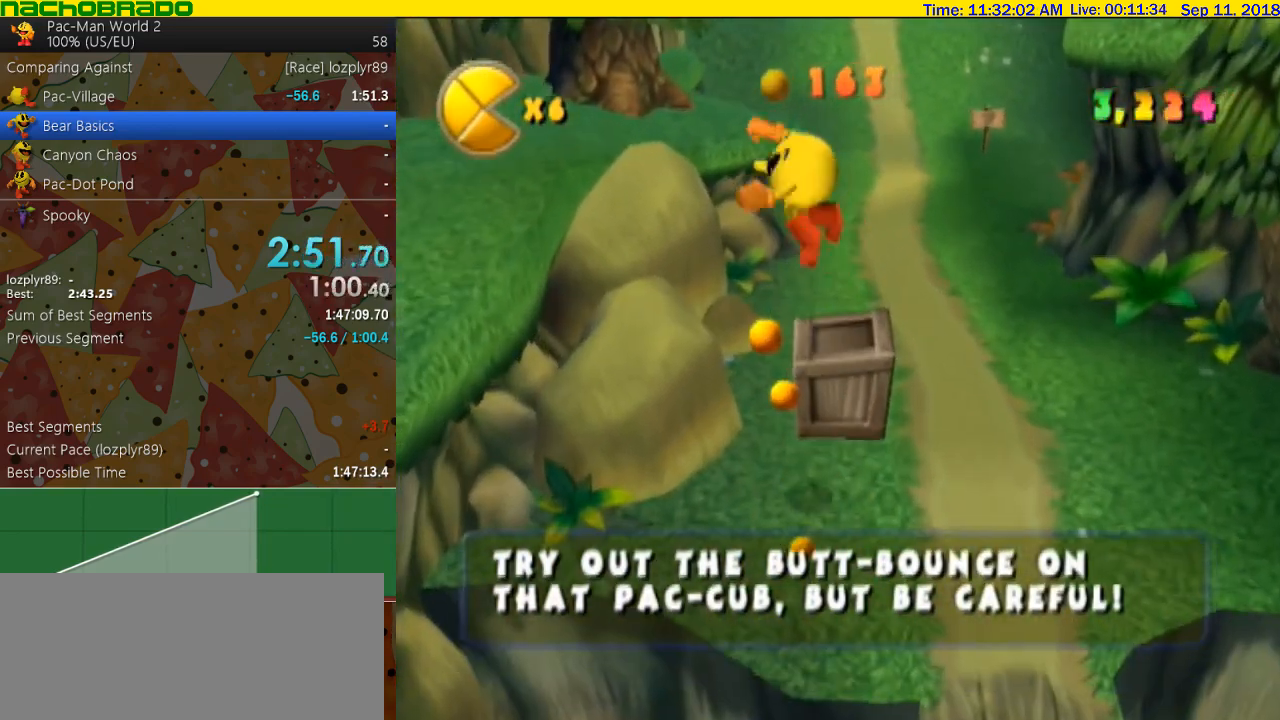
{"buttons": [], "left_stick": "up", "right_stick": "center", "events": [[300, "left_stick", "down-right"], [400, "left_stick", "up"]]}
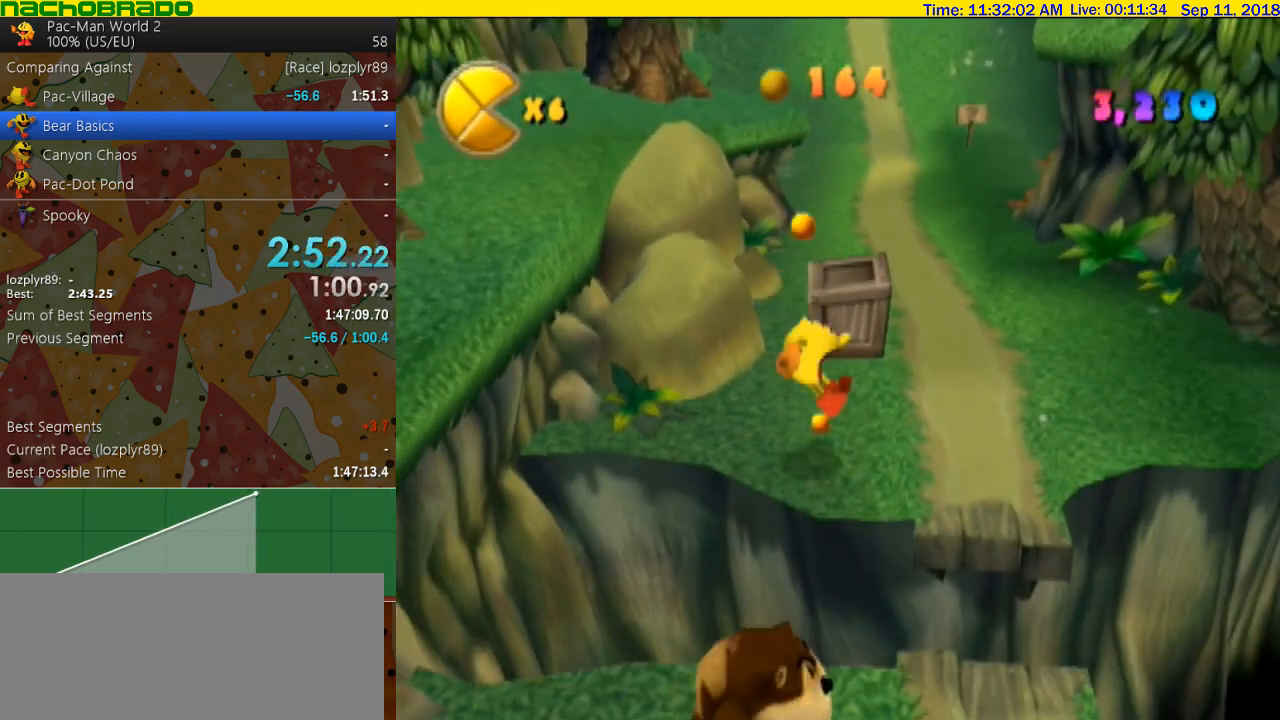
{"buttons": ["A"], "left_stick": "down", "right_stick": "center", "events": [[117, "A", "down"], [183, "left_stick", "down-left"], [300, "left_stick", "down"]]}
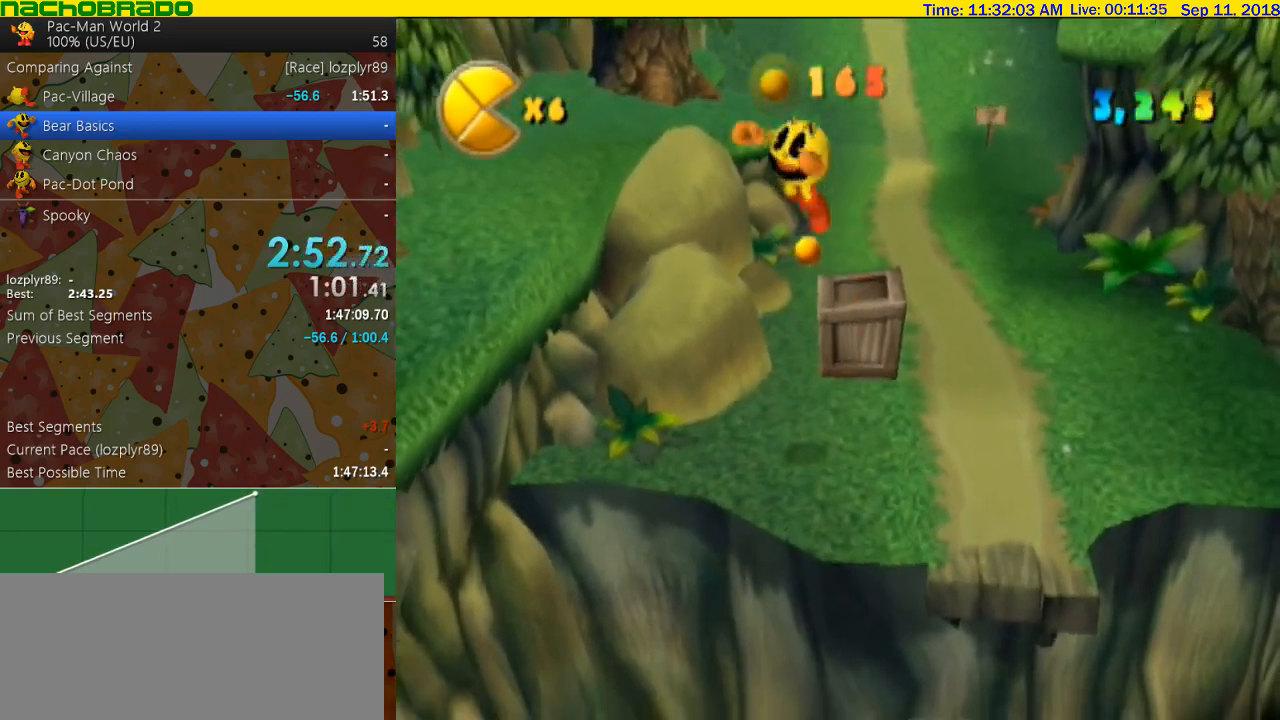
{"buttons": [], "left_stick": "up-right", "right_stick": "center", "events": [[50, "A", "up"], [183, "left_stick", "up-right"]]}
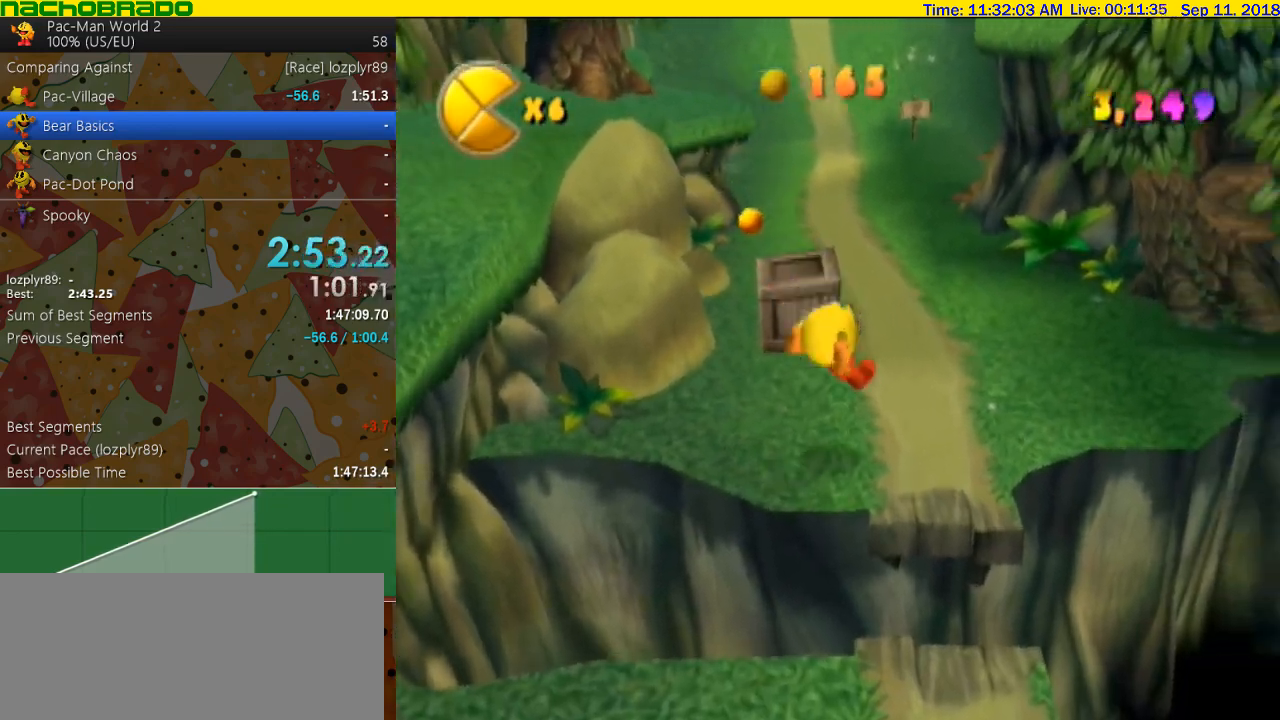
{"buttons": ["A"], "left_stick": "down", "right_stick": "center", "events": [[150, "left_stick", "up-left"], [183, "A", "down"], [217, "left_stick", "down-left"], [467, "left_stick", "down"]]}
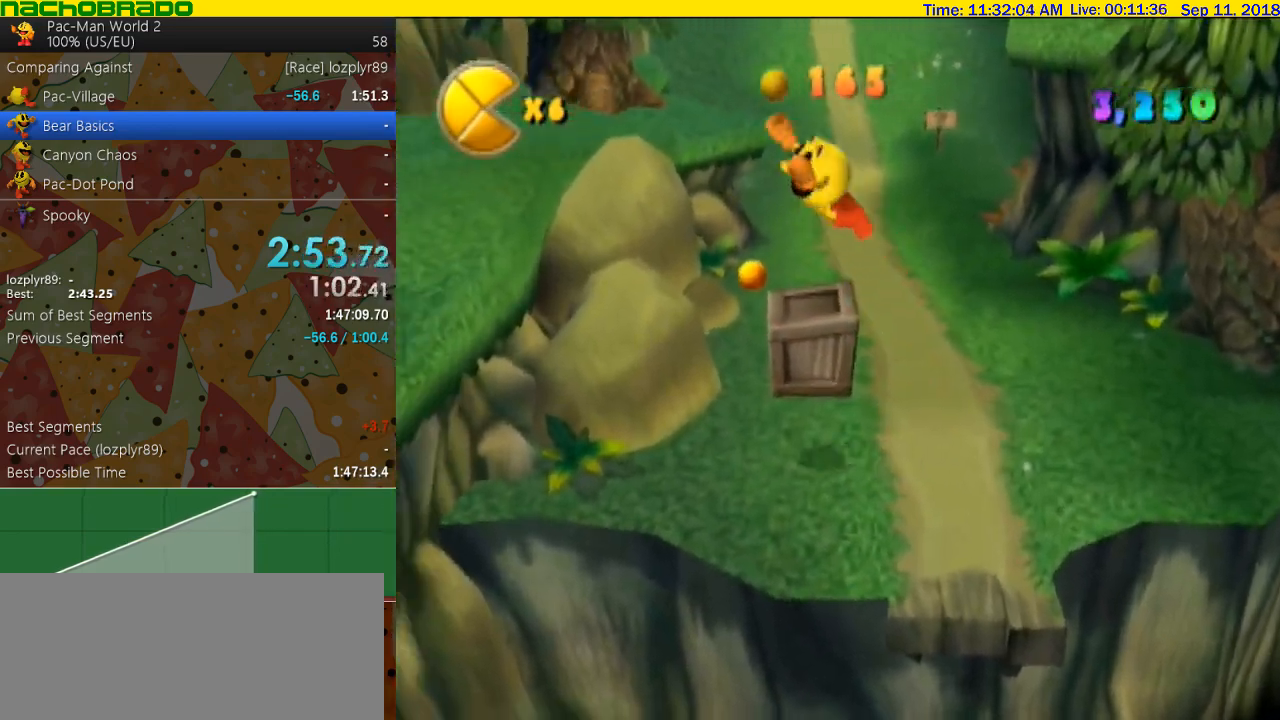
{"buttons": [], "left_stick": "up", "right_stick": "center", "events": [[300, "A", "up"], [367, "left_stick", "up-right"], [467, "left_stick", "up"]]}
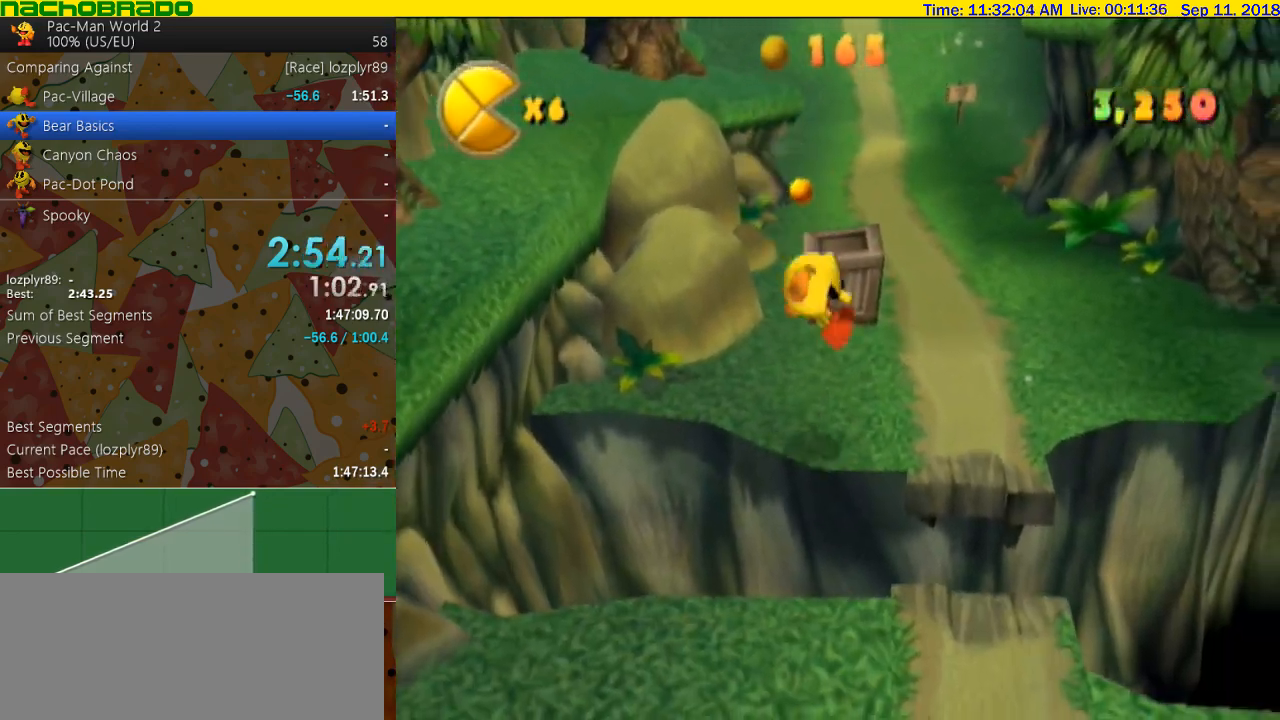
{"buttons": [], "left_stick": "up", "right_stick": "center", "events": [[83, "left_stick", "down"], [183, "A", "down"], [400, "left_stick", "up"], [467, "A", "up"]]}
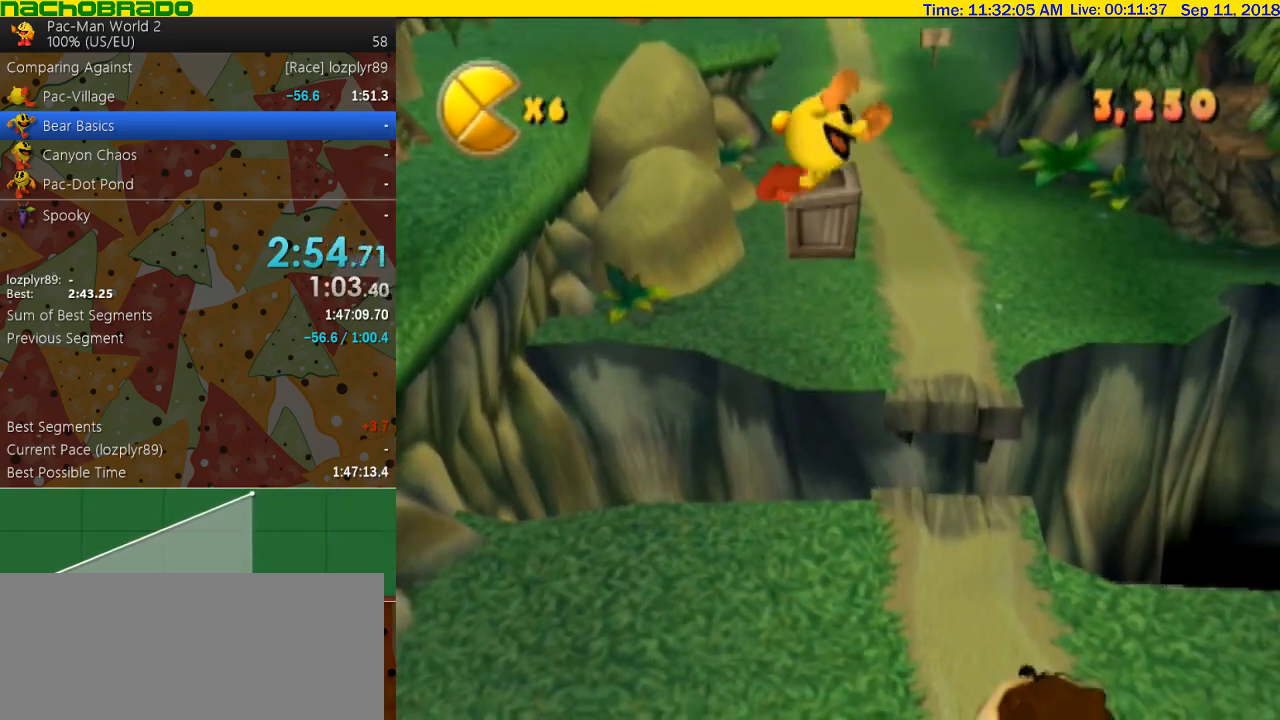
{"buttons": [], "left_stick": "up-left", "right_stick": "center", "events": [[117, "left_stick", "up-right"], [333, "left_stick", "up-left"]]}
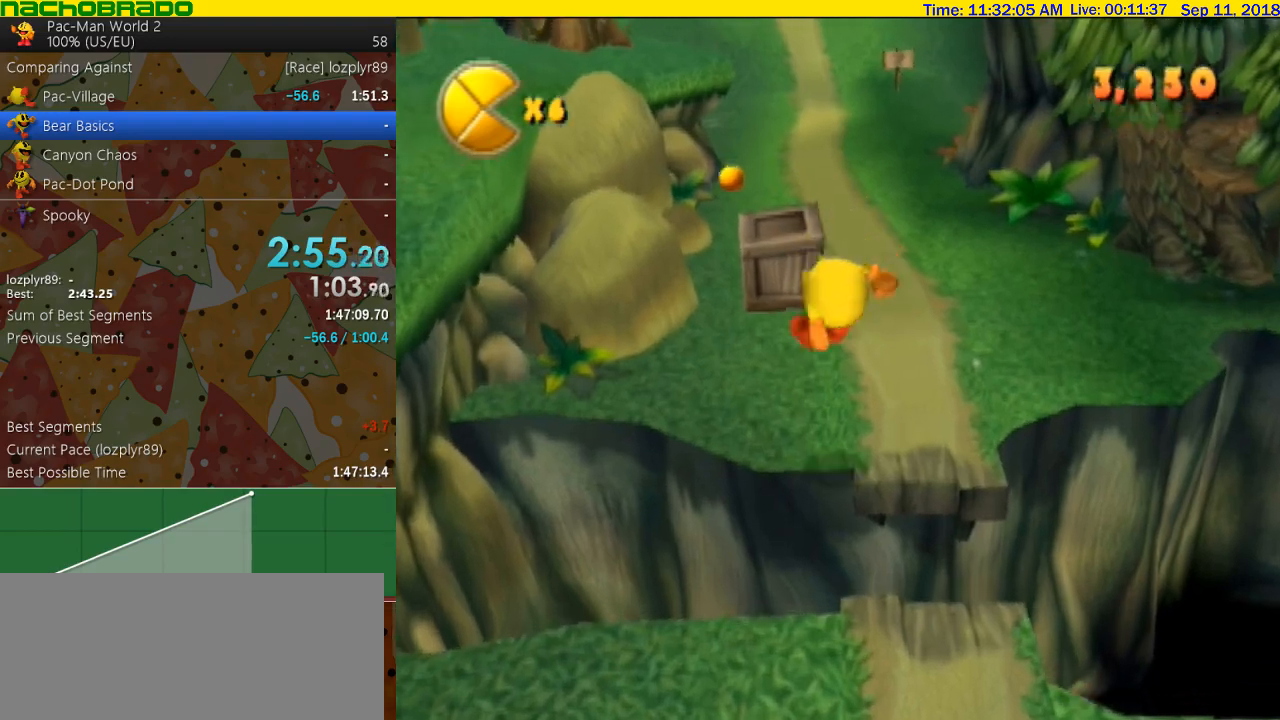
{"buttons": ["A"], "left_stick": "up-right", "right_stick": "center", "events": [[150, "left_stick", "down-left"], [183, "A", "down"], [217, "left_stick", "down"], [367, "left_stick", "down-right"], [467, "left_stick", "up-right"]]}
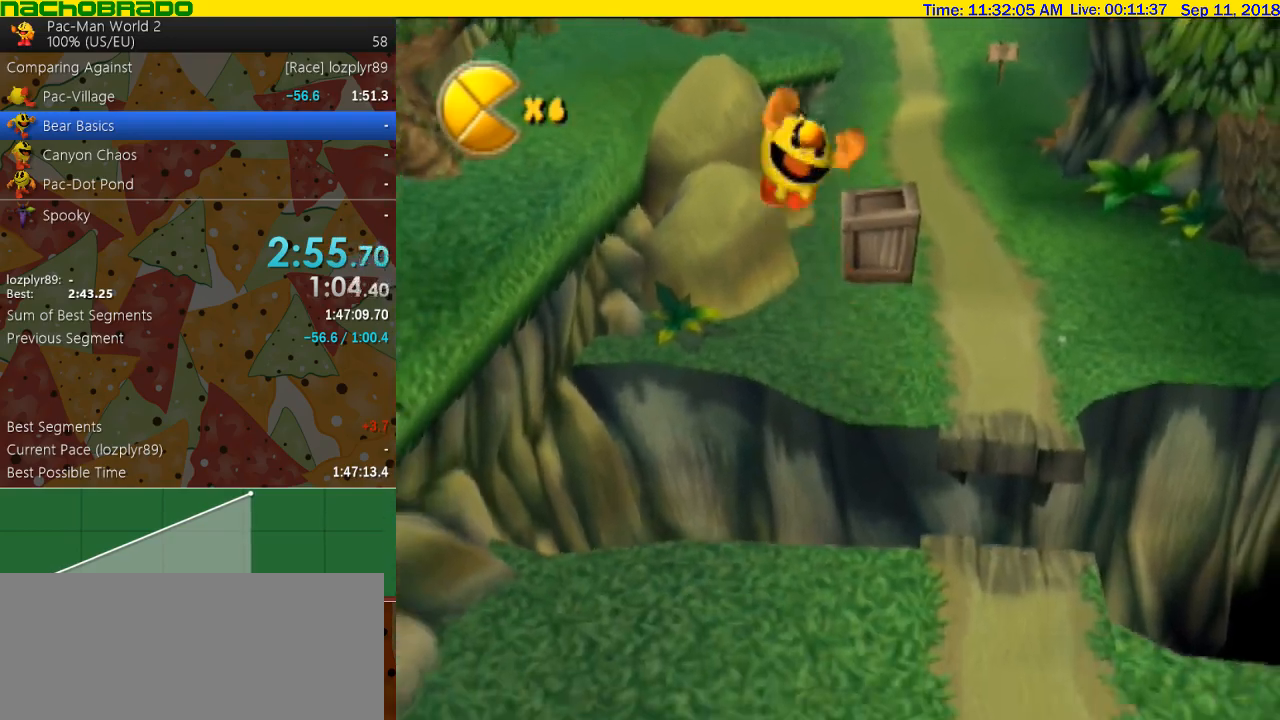
{"buttons": [], "left_stick": "up", "right_stick": "center", "events": [[117, "A", "up"], [433, "left_stick", "up"]]}